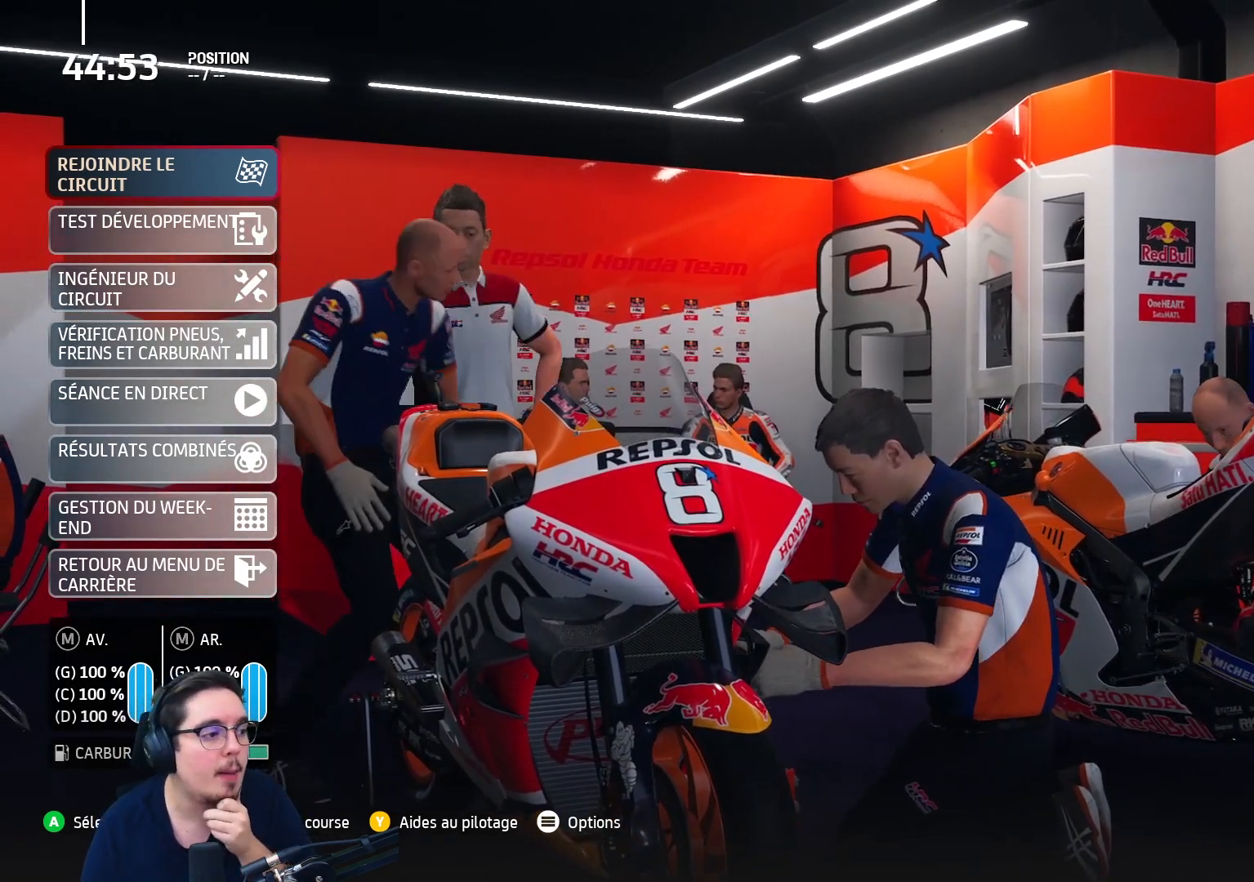
Gameplay with a controller (Xbox layout); each line is a JSON object with the inputs held at the frame after it. "events" lists button and stick changes between this image and that frame as [ms after this image, input, new state], when the widget could be followed in between.
{"buttons": ["DPAD_DOWN"], "left_stick": "center", "right_stick": "center", "events": [[500, "DPAD_DOWN", "down"]]}
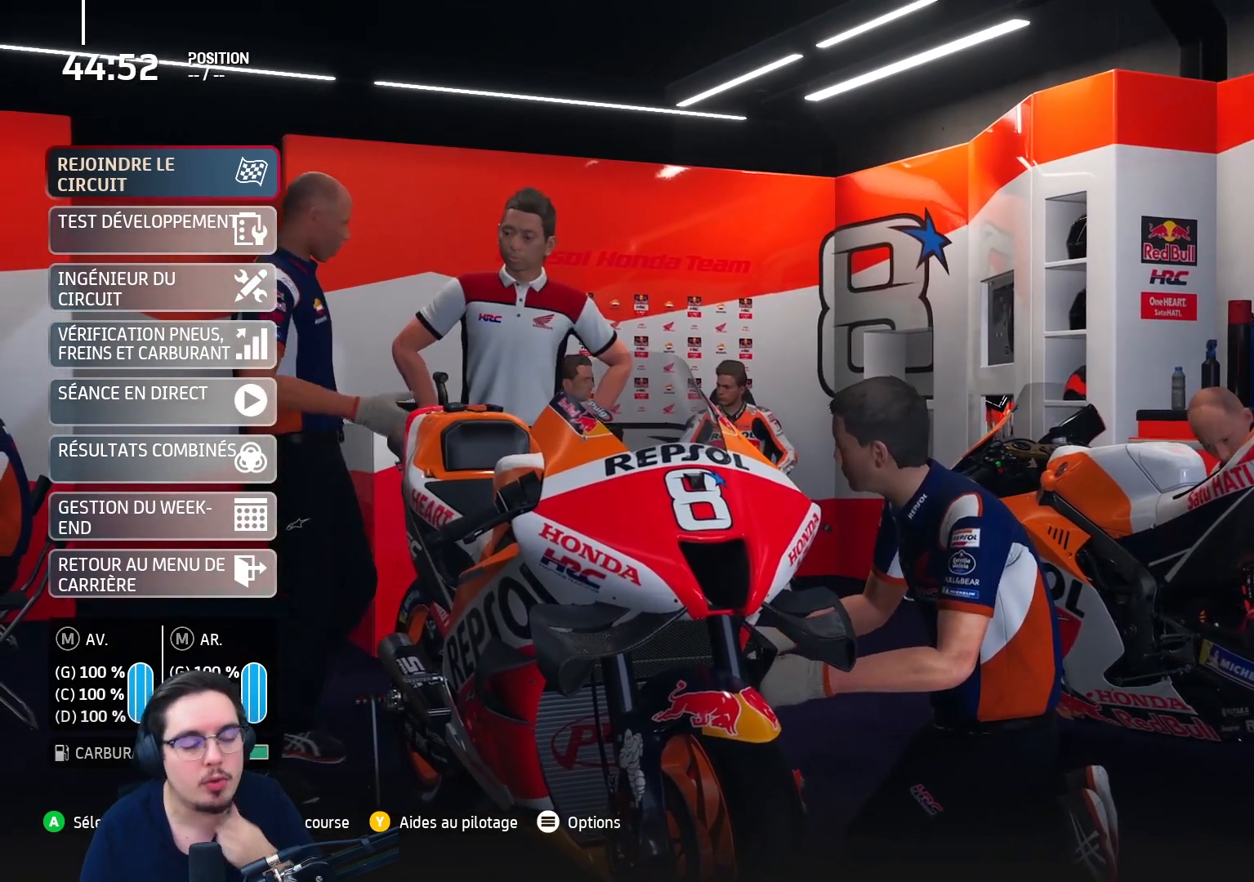
{"buttons": ["A"], "left_stick": "center", "right_stick": "center", "events": [[283, "DPAD_DOWN", "up"], [483, "A", "down"]]}
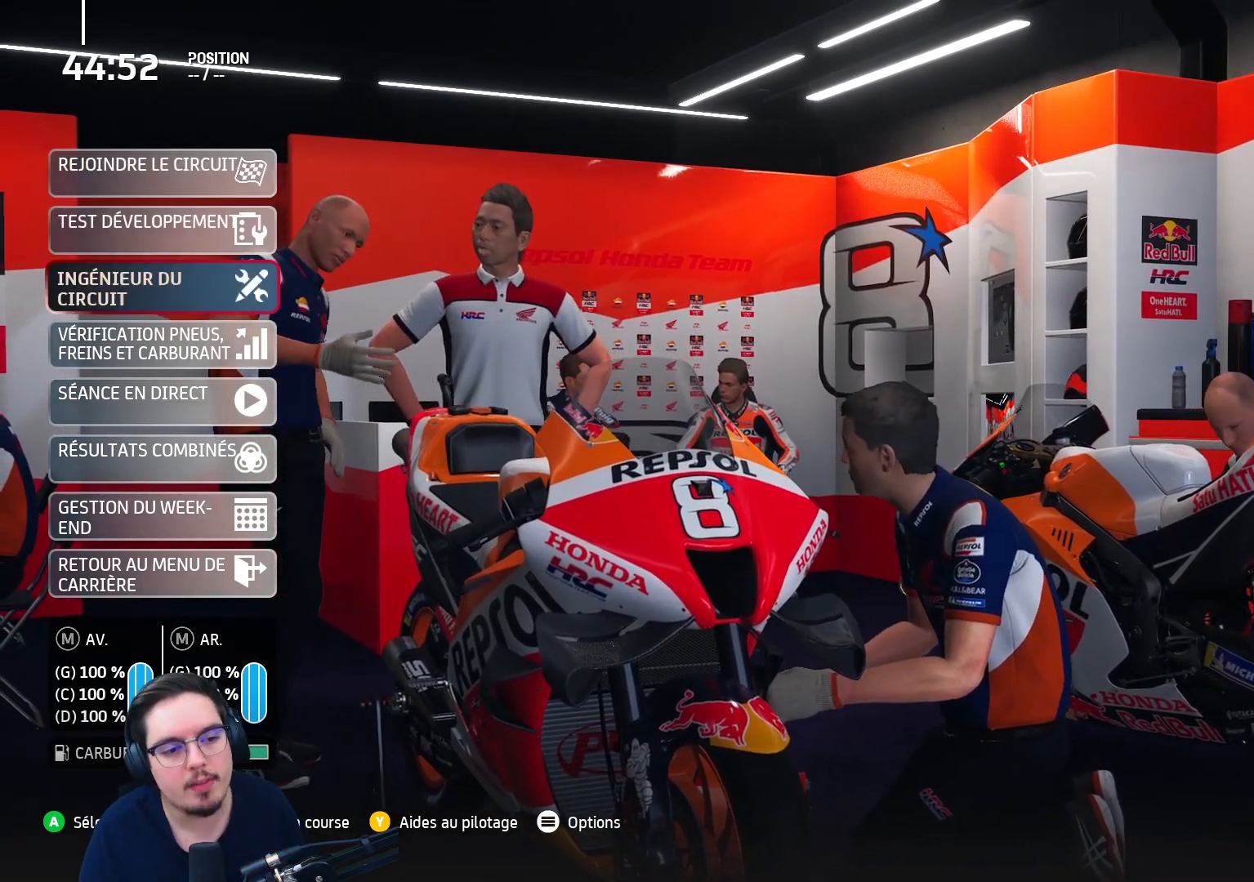
{"buttons": [], "left_stick": "center", "right_stick": "center", "events": [[67, "A", "up"], [267, "DPAD_DOWN", "down"], [367, "DPAD_DOWN", "up"]]}
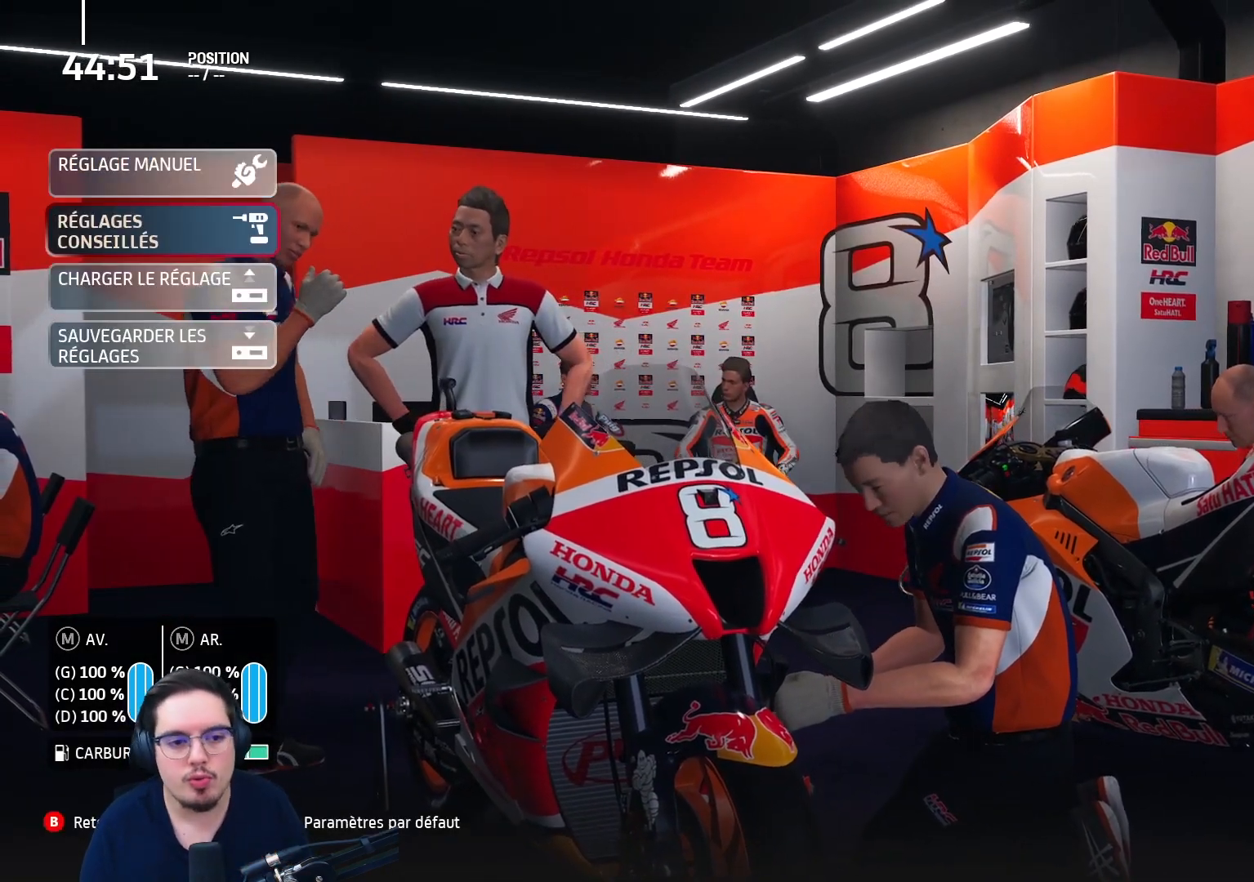
{"buttons": [], "left_stick": "center", "right_stick": "center", "events": [[17, "DPAD_DOWN", "down"], [117, "DPAD_DOWN", "up"], [283, "A", "down"], [383, "A", "up"]]}
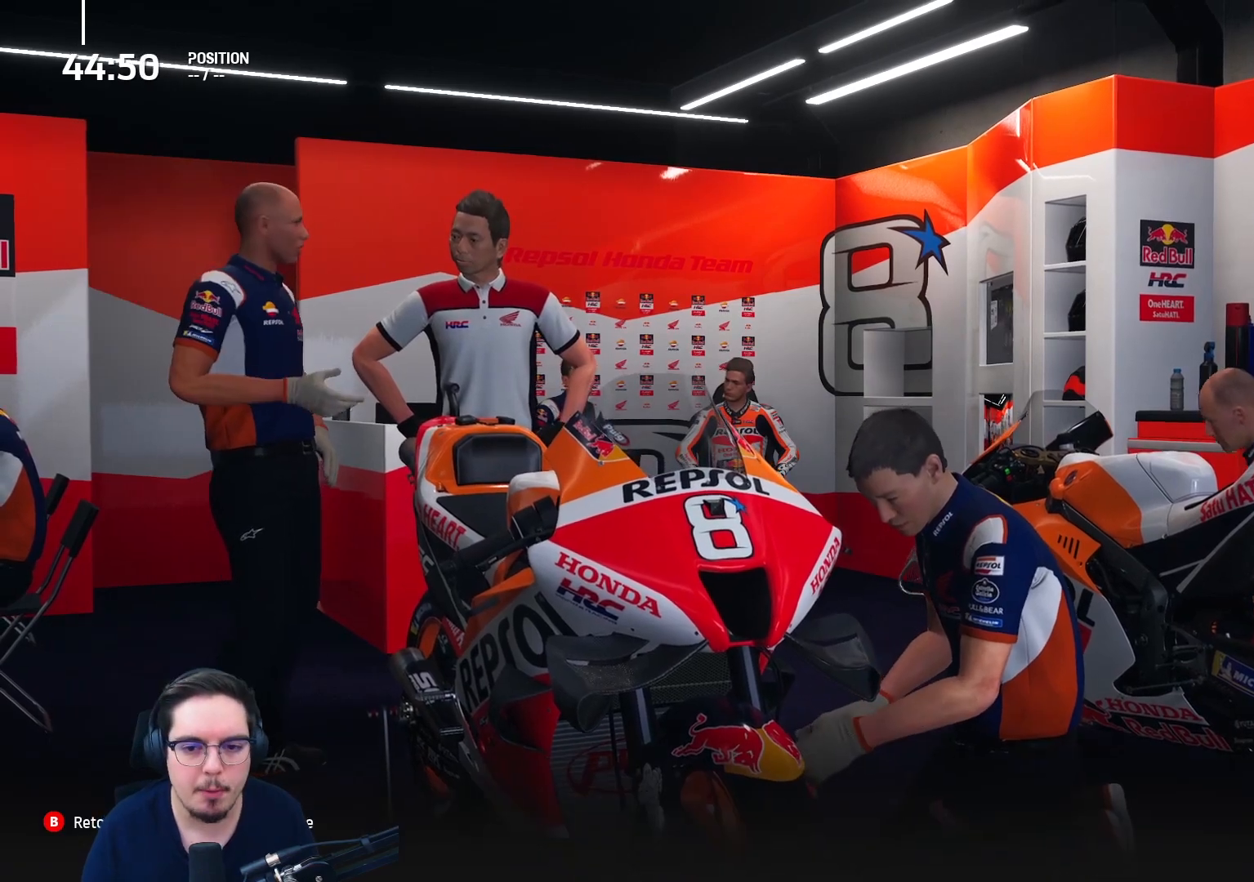
{"buttons": ["DPAD_DOWN"], "left_stick": "center", "right_stick": "center", "events": [[283, "DPAD_DOWN", "down"], [400, "DPAD_DOWN", "up"], [450, "DPAD_DOWN", "down"]]}
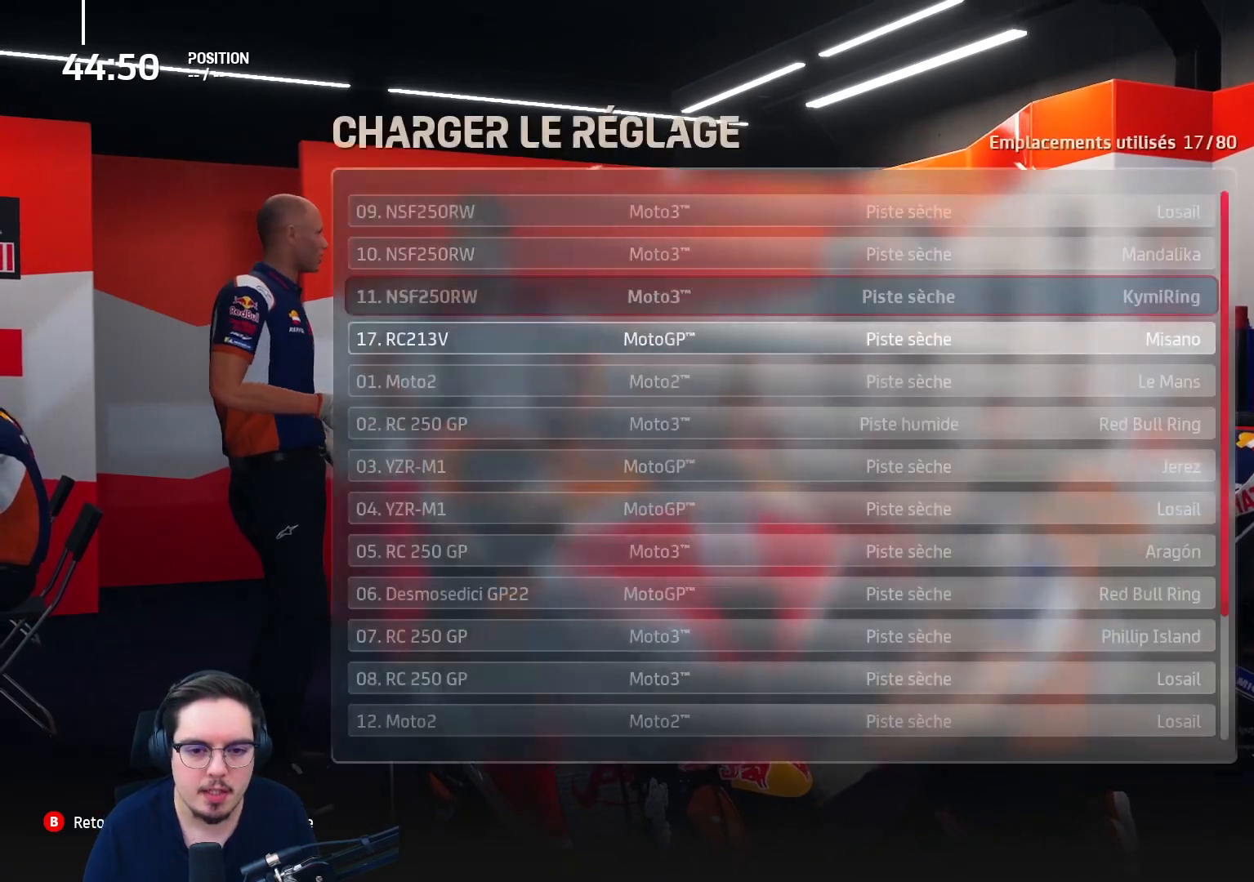
{"buttons": [], "left_stick": "center", "right_stick": "center", "events": [[50, "DPAD_DOWN", "up"]]}
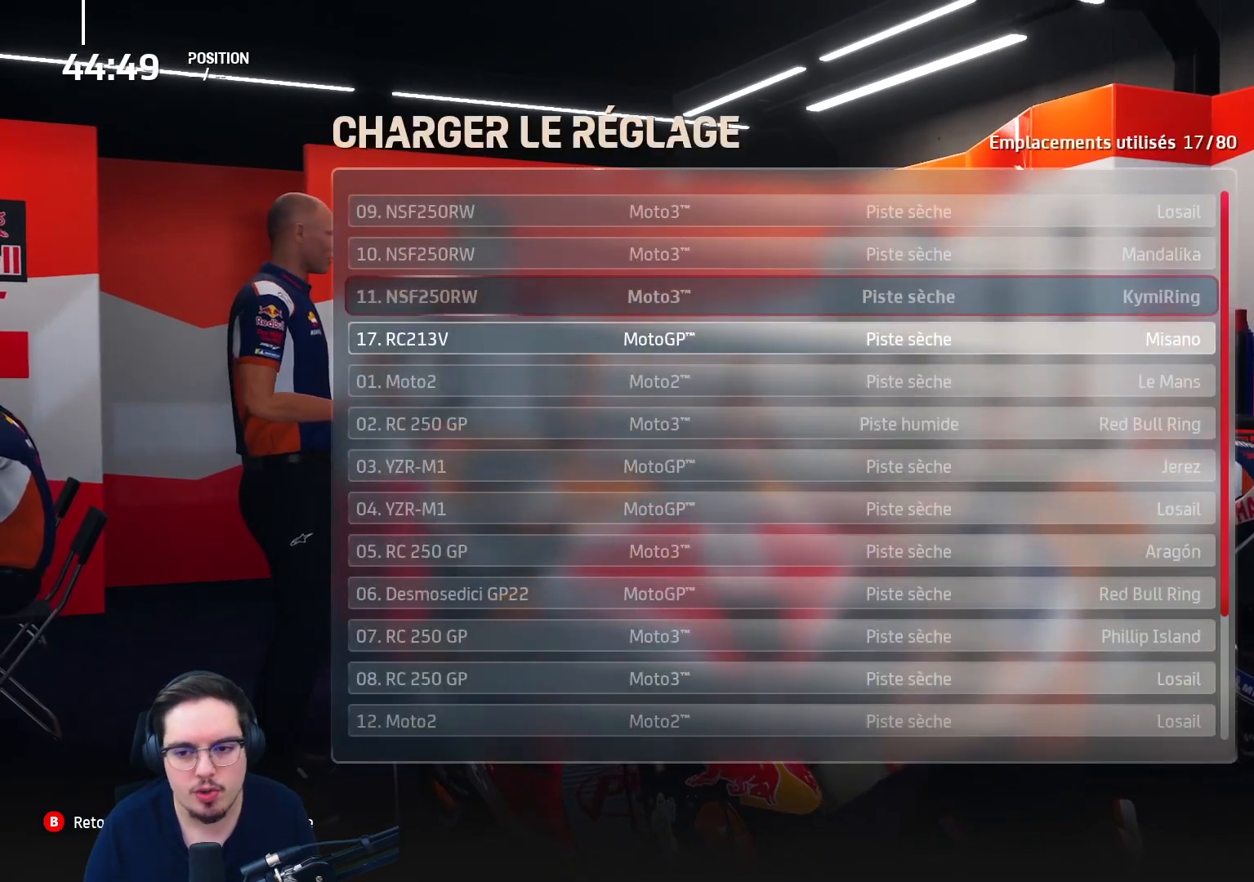
{"buttons": ["DPAD_DOWN"], "left_stick": "center", "right_stick": "center", "events": [[83, "DPAD_DOWN", "down"], [217, "DPAD_DOWN", "up"], [267, "A", "down"], [367, "A", "up"], [450, "DPAD_DOWN", "down"]]}
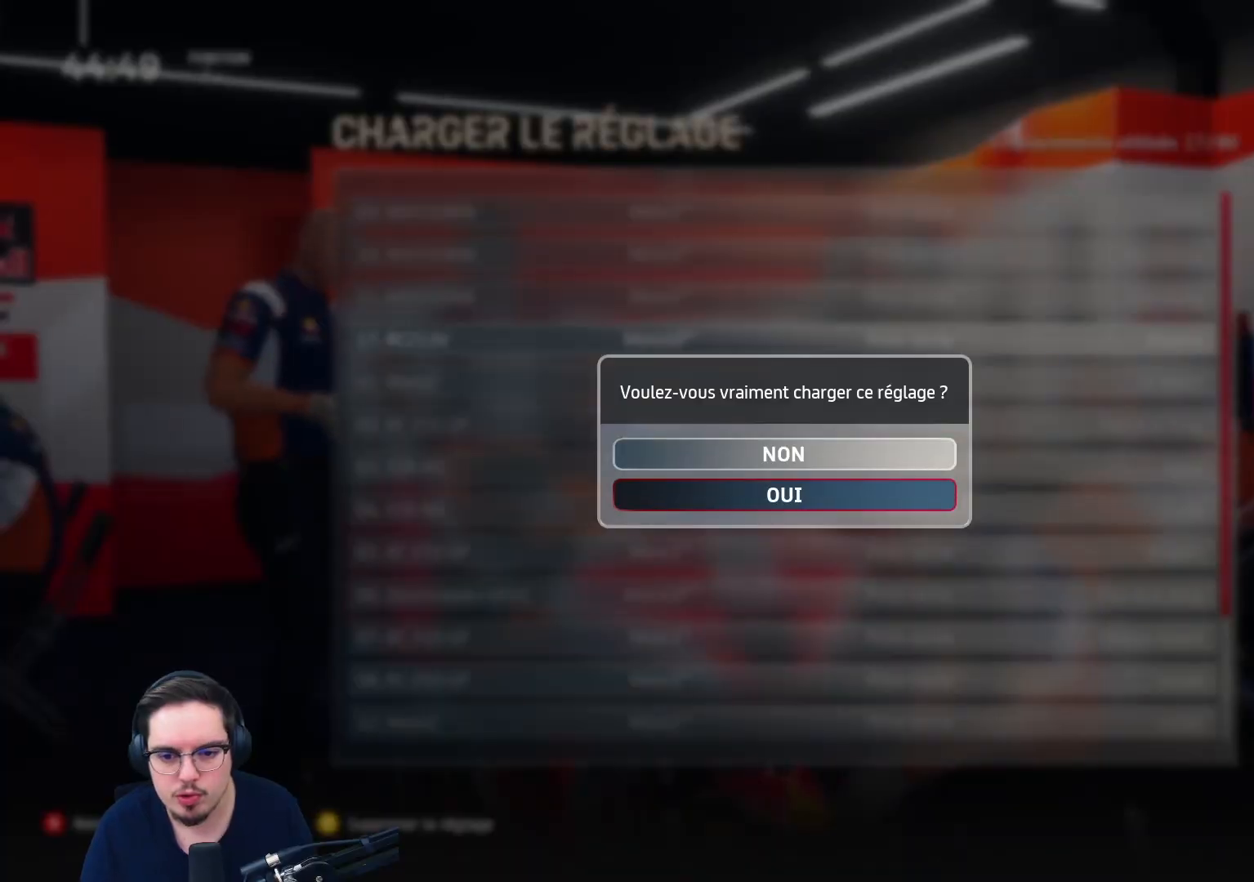
{"buttons": [], "left_stick": "center", "right_stick": "center", "events": [[33, "DPAD_DOWN", "up"], [83, "A", "down"], [167, "A", "up"], [283, "B", "down"], [367, "B", "up"]]}
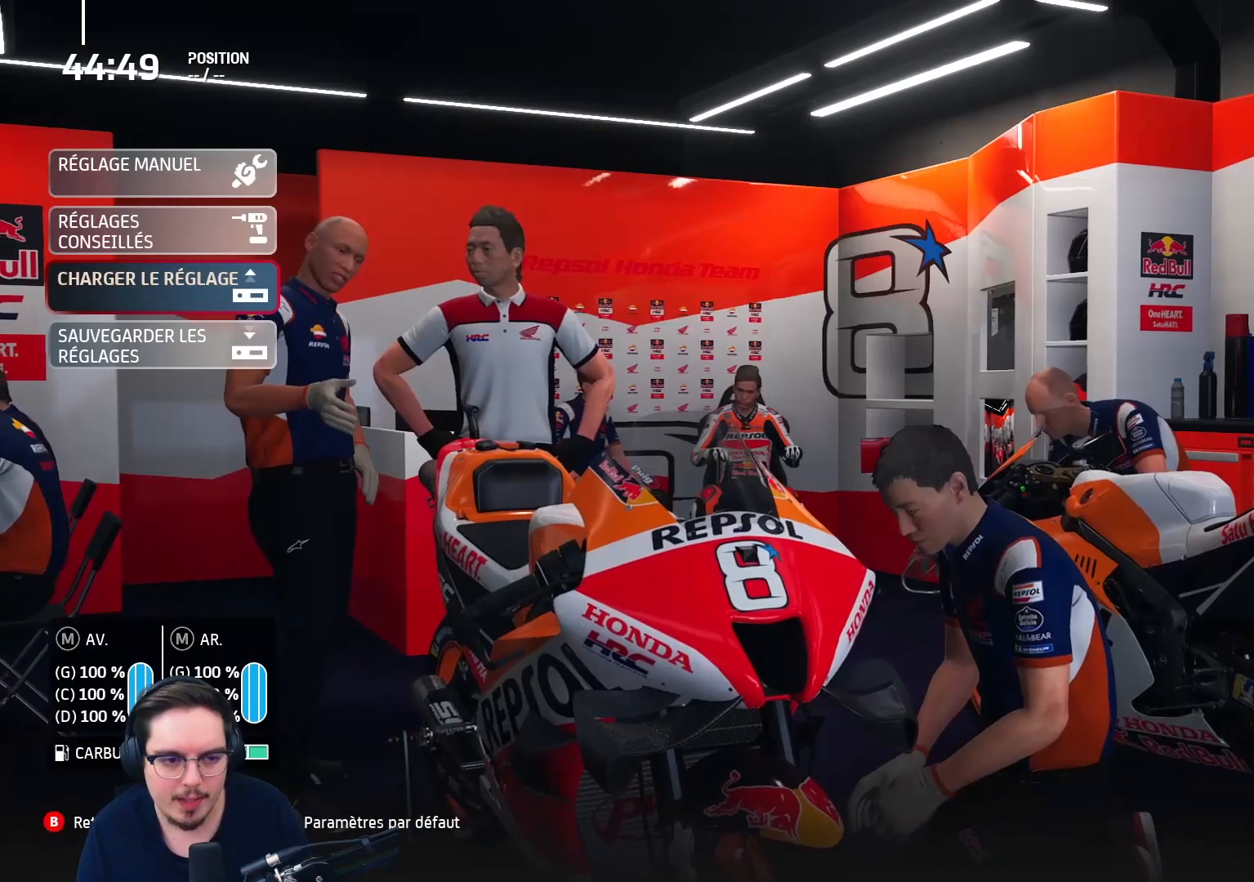
{"buttons": [], "left_stick": "center", "right_stick": "center", "events": []}
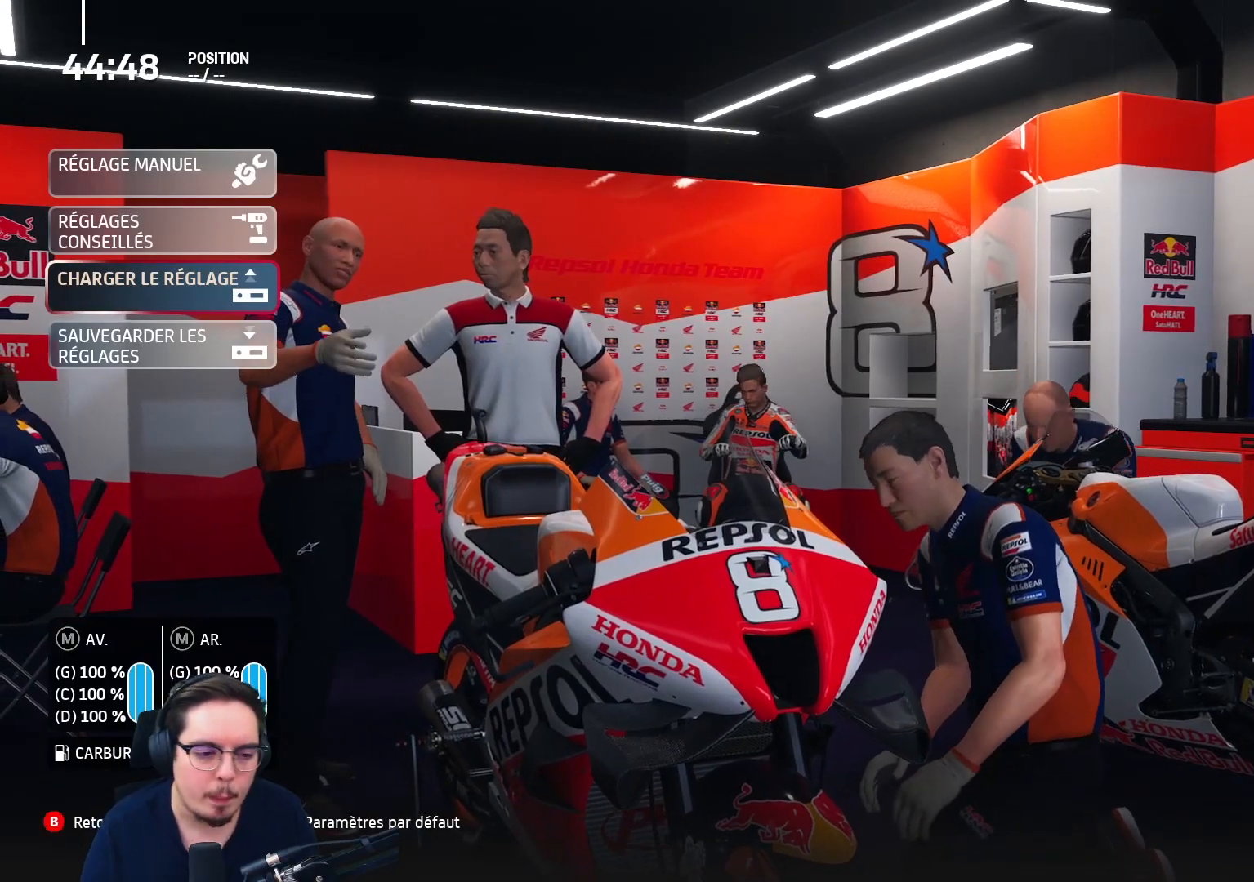
{"buttons": [], "left_stick": "center", "right_stick": "center", "events": [[67, "DPAD_UP", "down"], [117, "DPAD_UP", "up"], [200, "DPAD_UP", "down"], [317, "DPAD_UP", "up"]]}
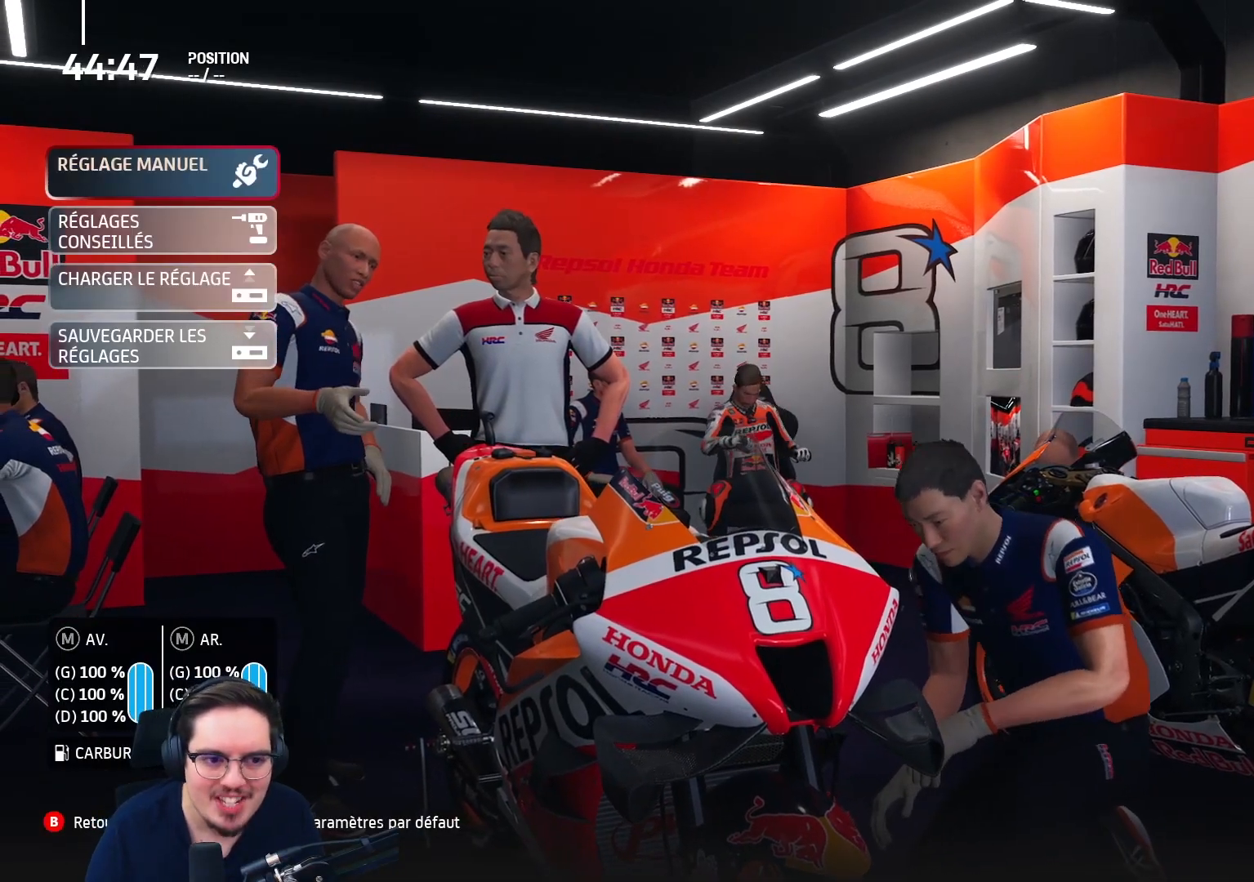
{"buttons": [], "left_stick": "center", "right_stick": "center", "events": [[150, "A", "down"], [217, "A", "up"]]}
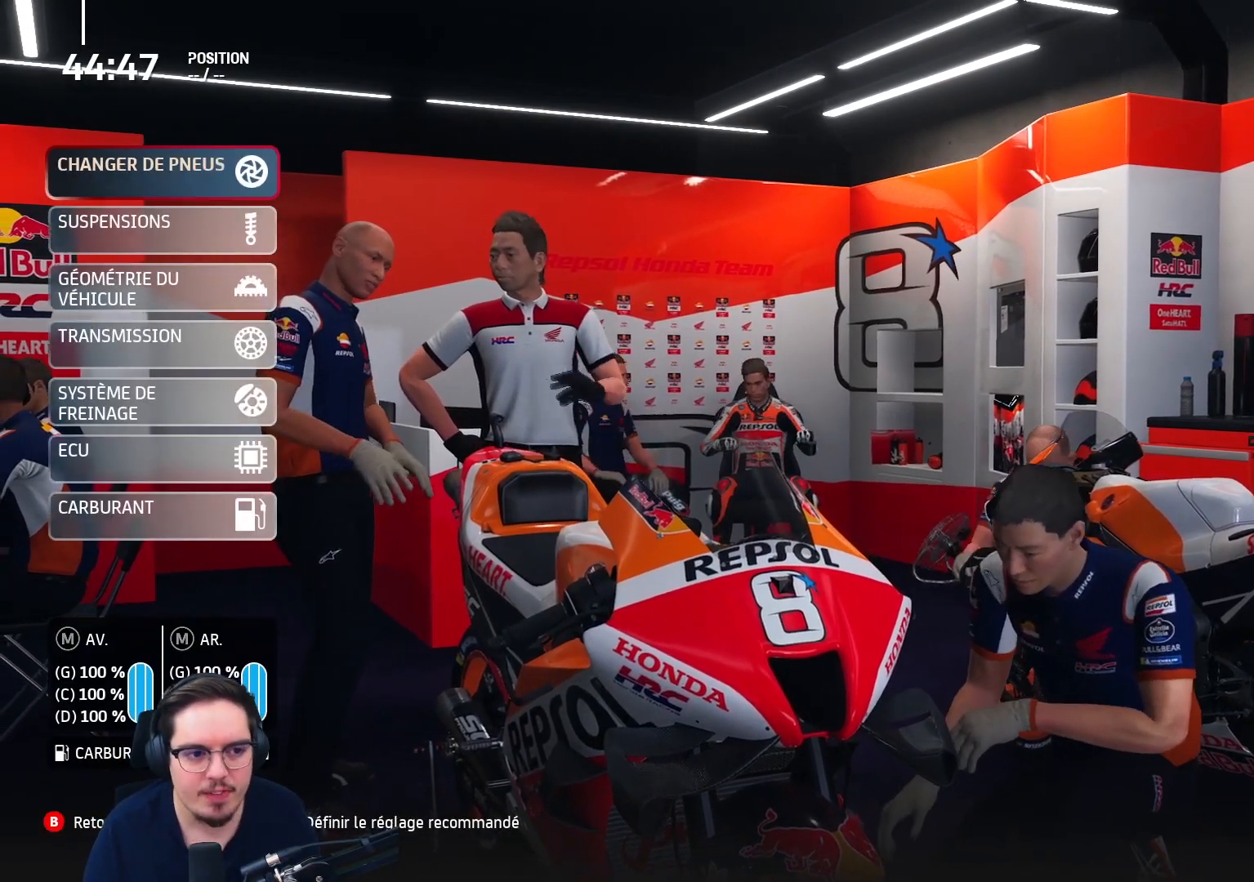
{"buttons": [], "left_stick": "center", "right_stick": "center", "events": [[117, "B", "down"], [183, "B", "up"], [267, "B", "down"], [317, "B", "up"]]}
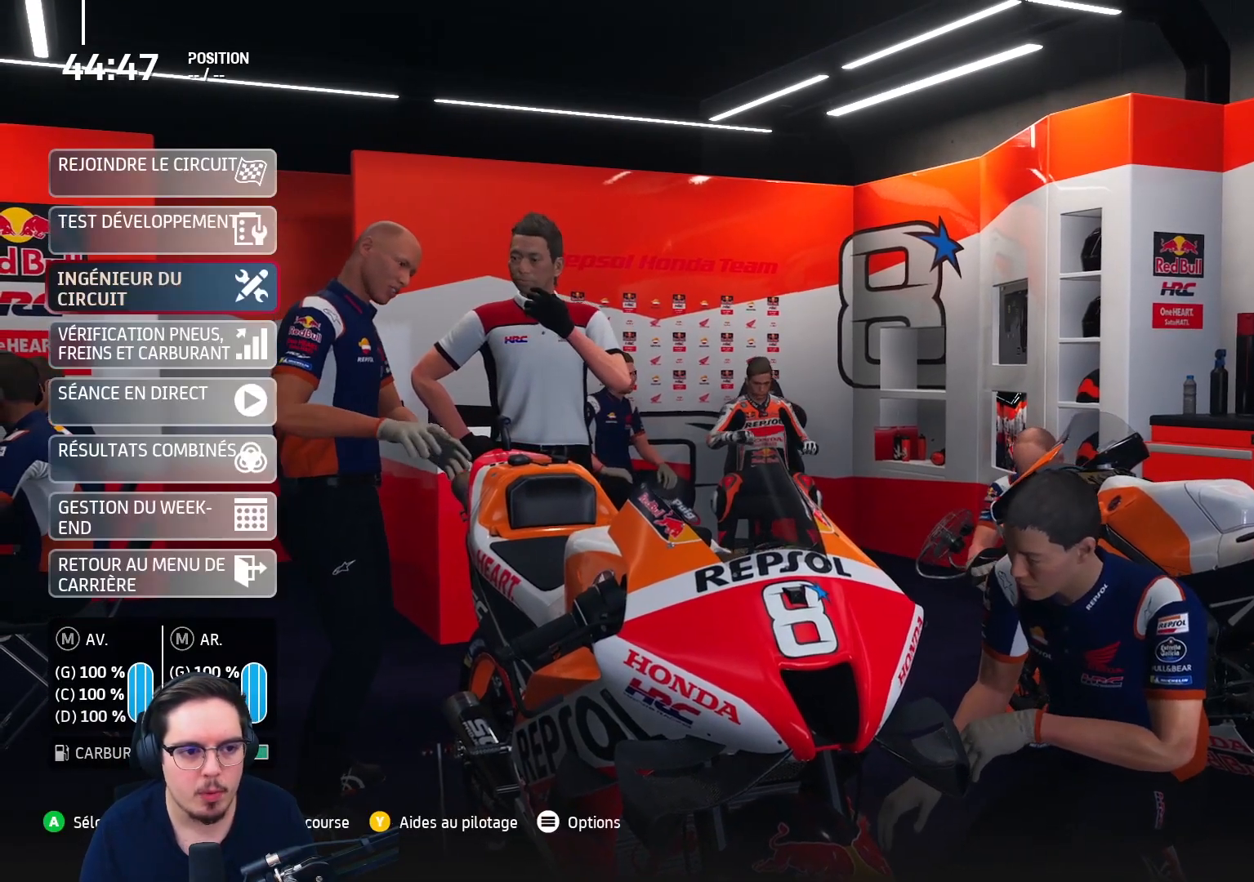
{"buttons": [], "left_stick": "center", "right_stick": "center", "events": [[117, "DPAD_DOWN", "down"], [183, "DPAD_DOWN", "up"], [317, "DPAD_DOWN", "down"], [367, "DPAD_DOWN", "up"]]}
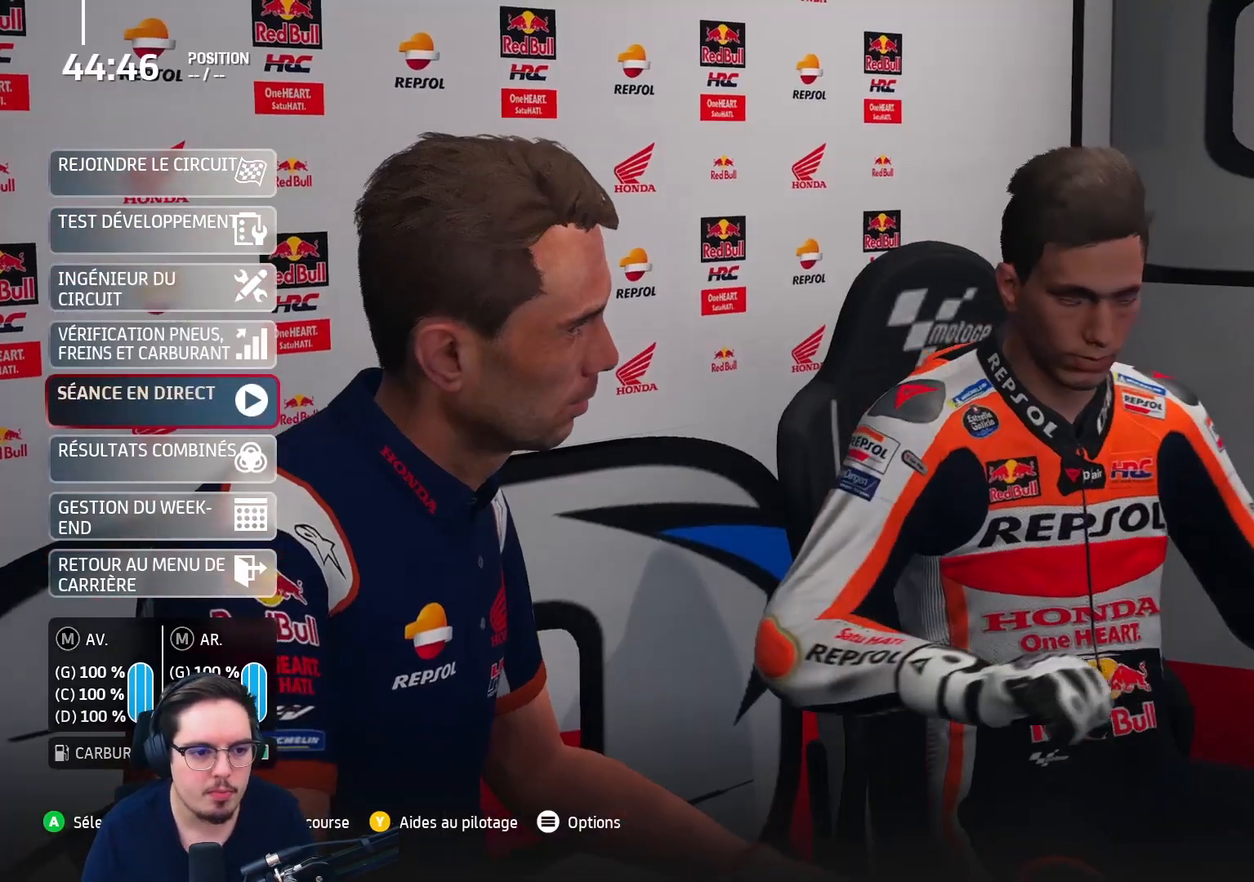
{"buttons": [], "left_stick": "center", "right_stick": "center", "events": [[33, "DPAD_UP", "down"], [133, "A", "down"], [133, "DPAD_UP", "up"], [217, "A", "up"]]}
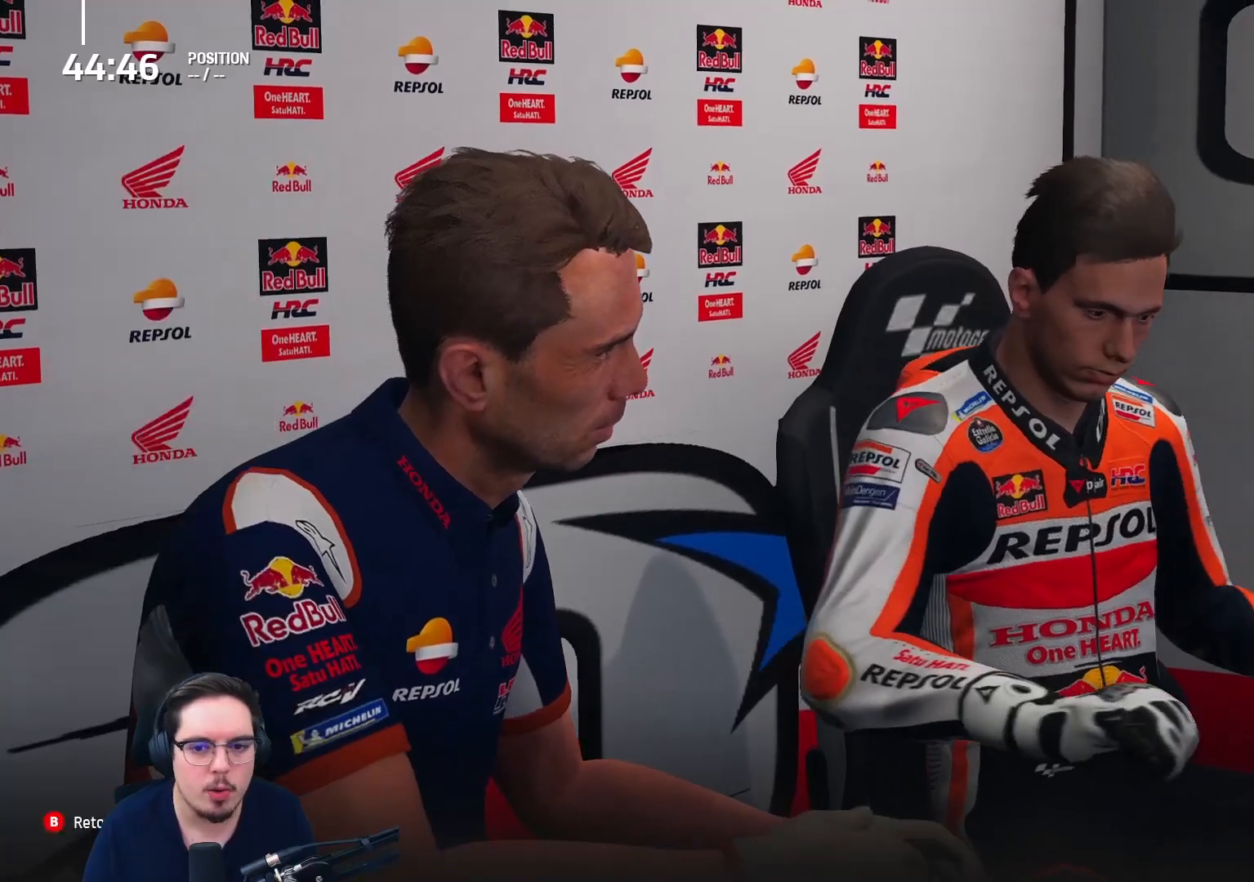
{"buttons": [], "left_stick": "center", "right_stick": "center", "events": [[333, "A", "down"], [483, "A", "up"]]}
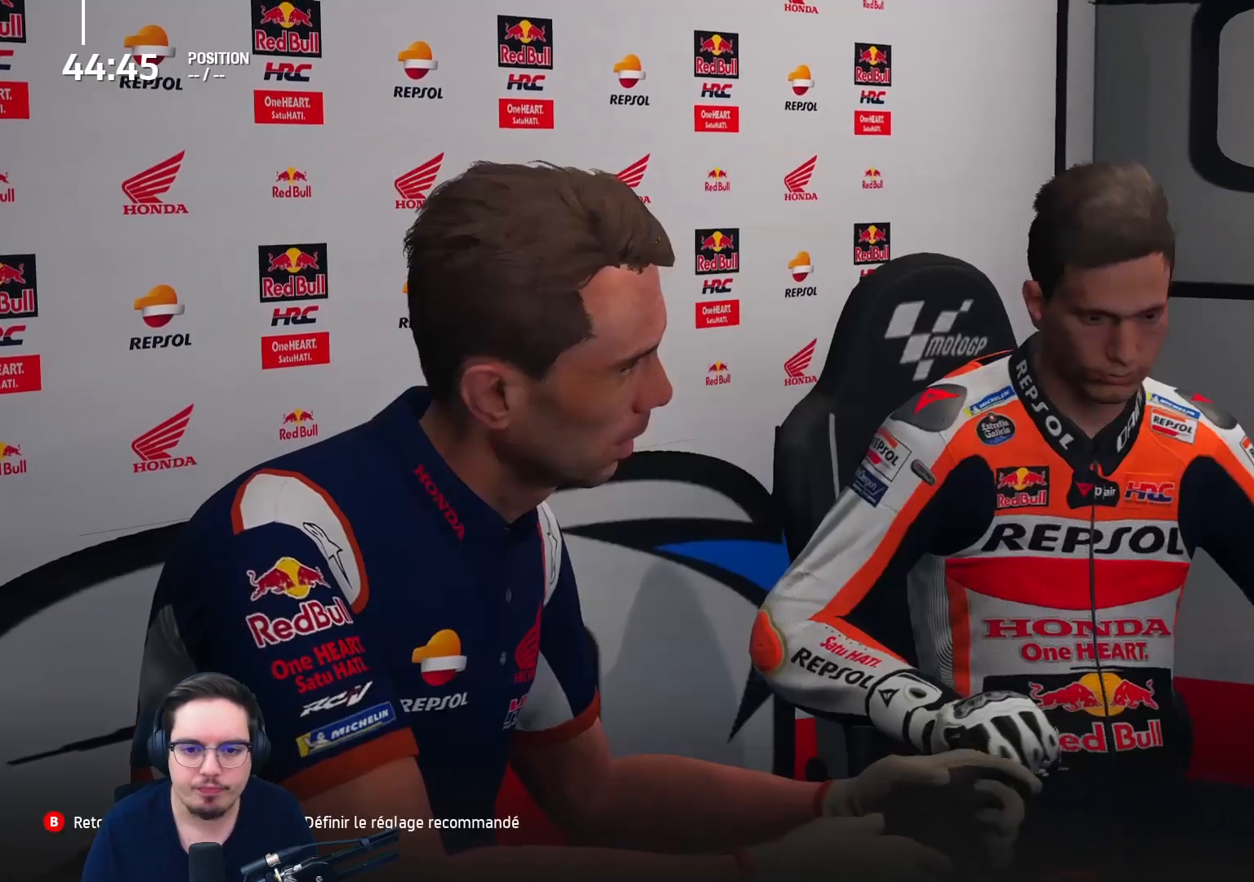
{"buttons": [], "left_stick": "center", "right_stick": "center", "events": []}
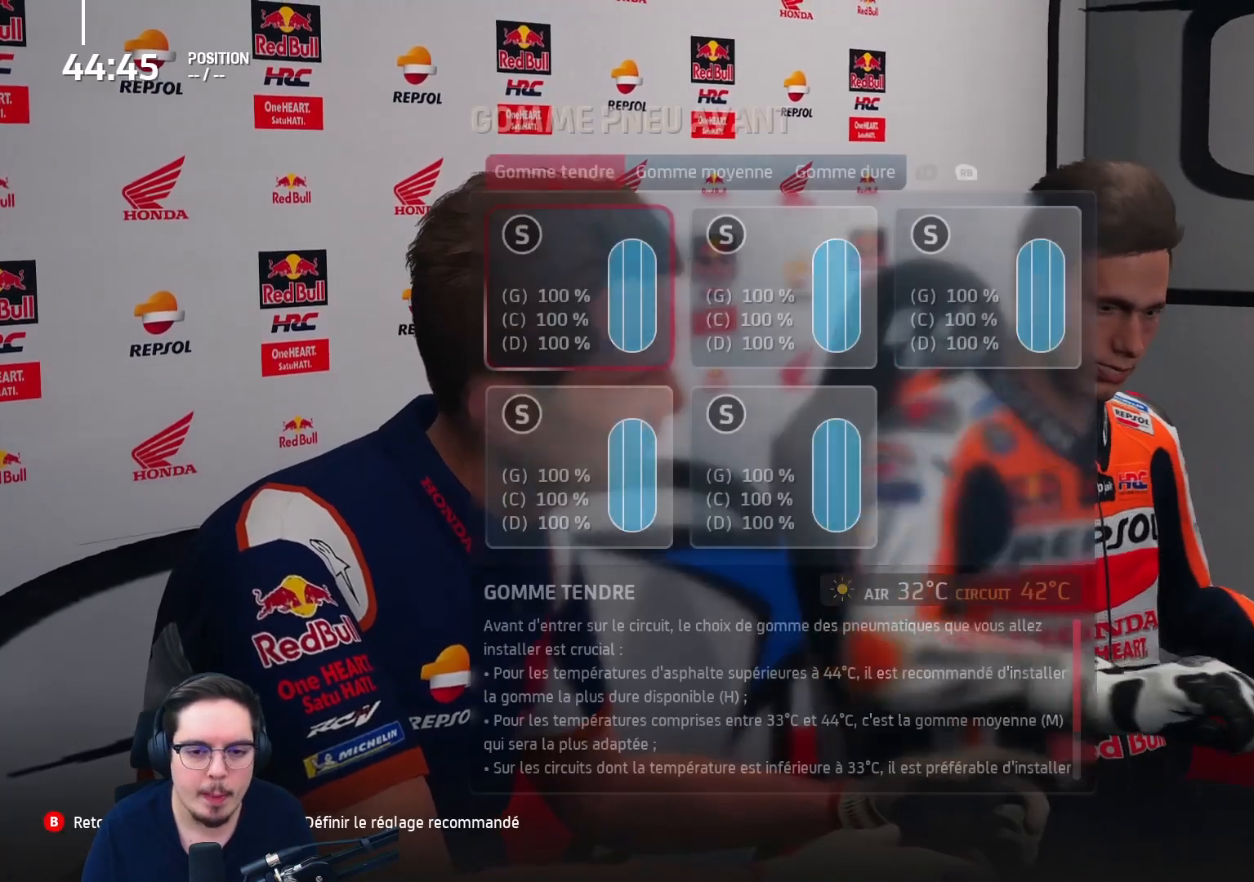
{"buttons": [], "left_stick": "center", "right_stick": "center", "events": [[367, "A", "down"], [483, "A", "up"]]}
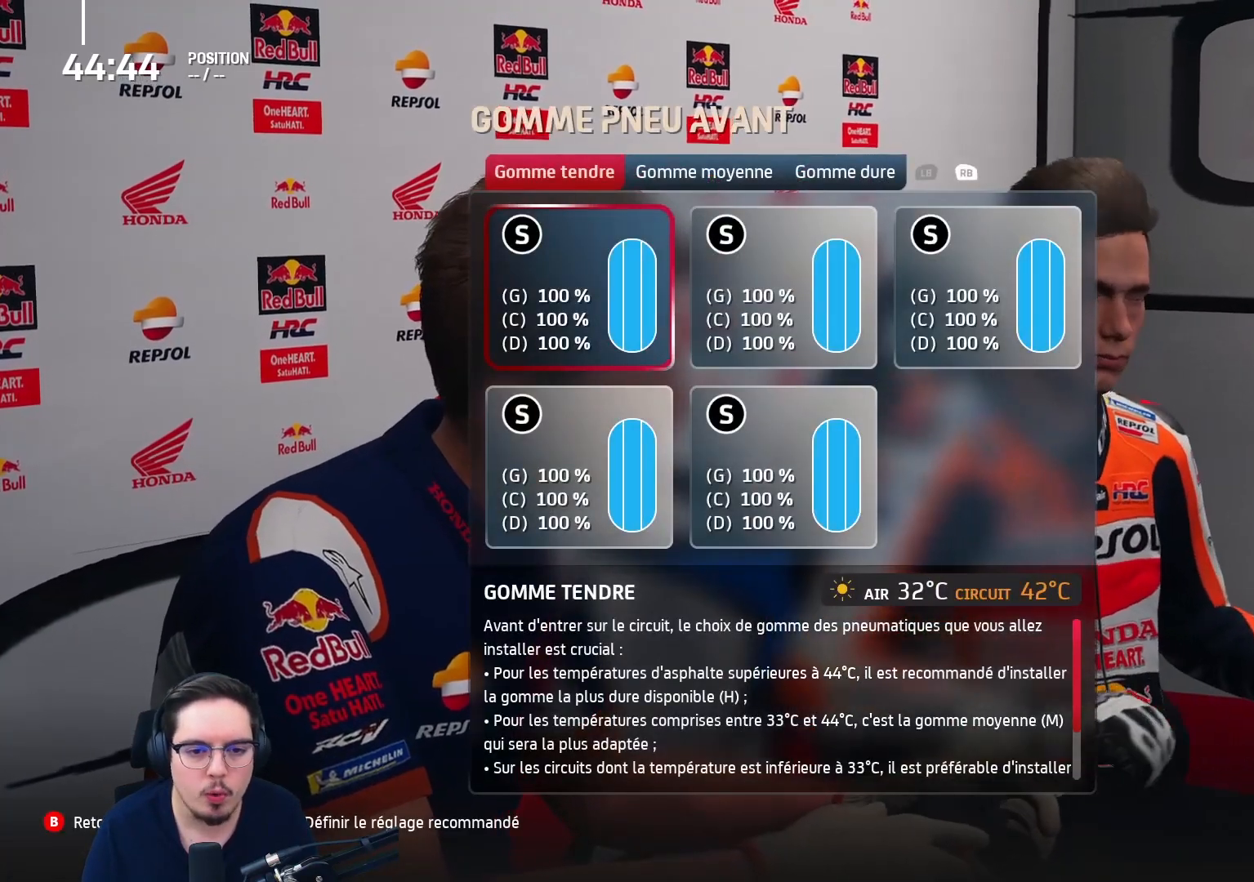
{"buttons": [], "left_stick": "center", "right_stick": "center", "events": []}
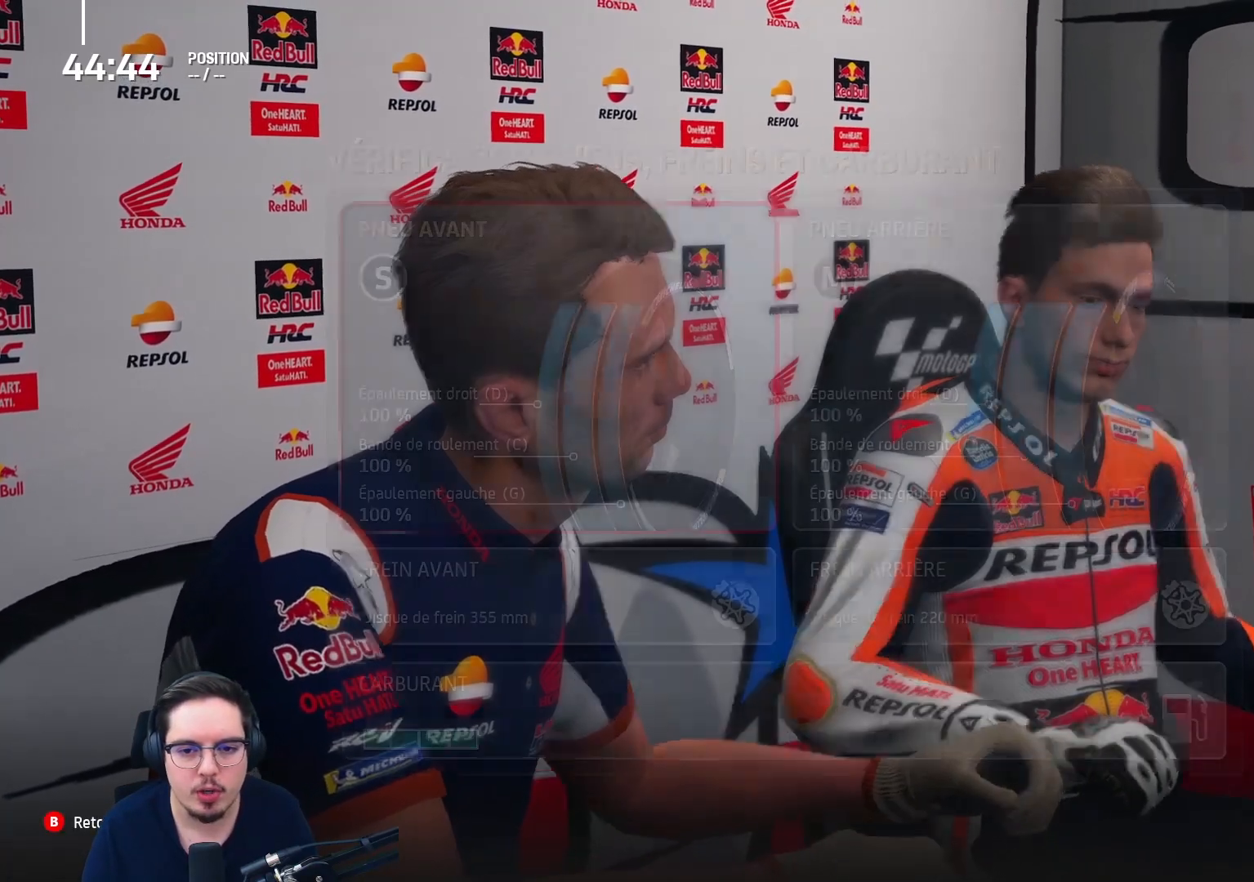
{"buttons": [], "left_stick": "center", "right_stick": "center", "events": [[233, "DPAD_RIGHT", "down"], [317, "DPAD_RIGHT", "up"], [350, "A", "down"], [467, "A", "up"]]}
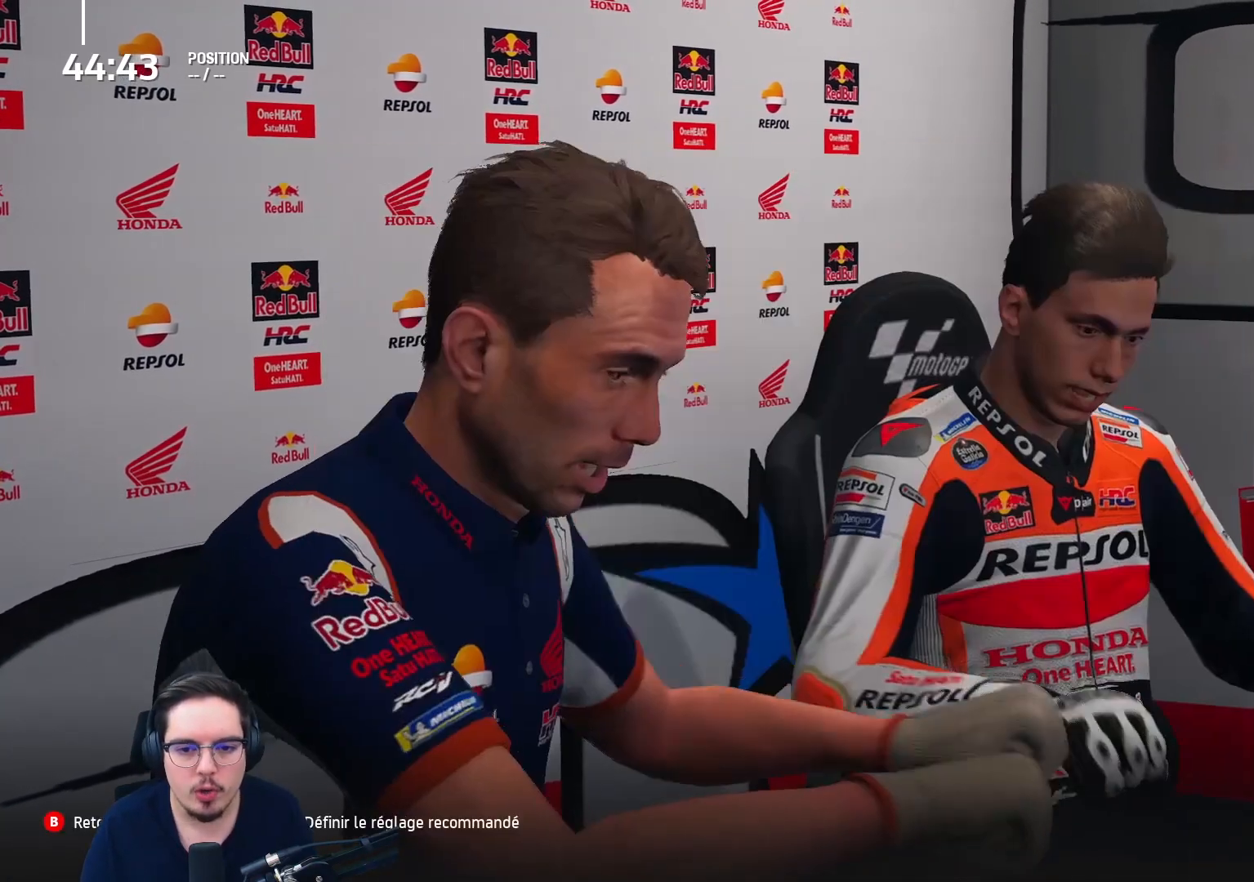
{"buttons": [], "left_stick": "center", "right_stick": "center", "events": []}
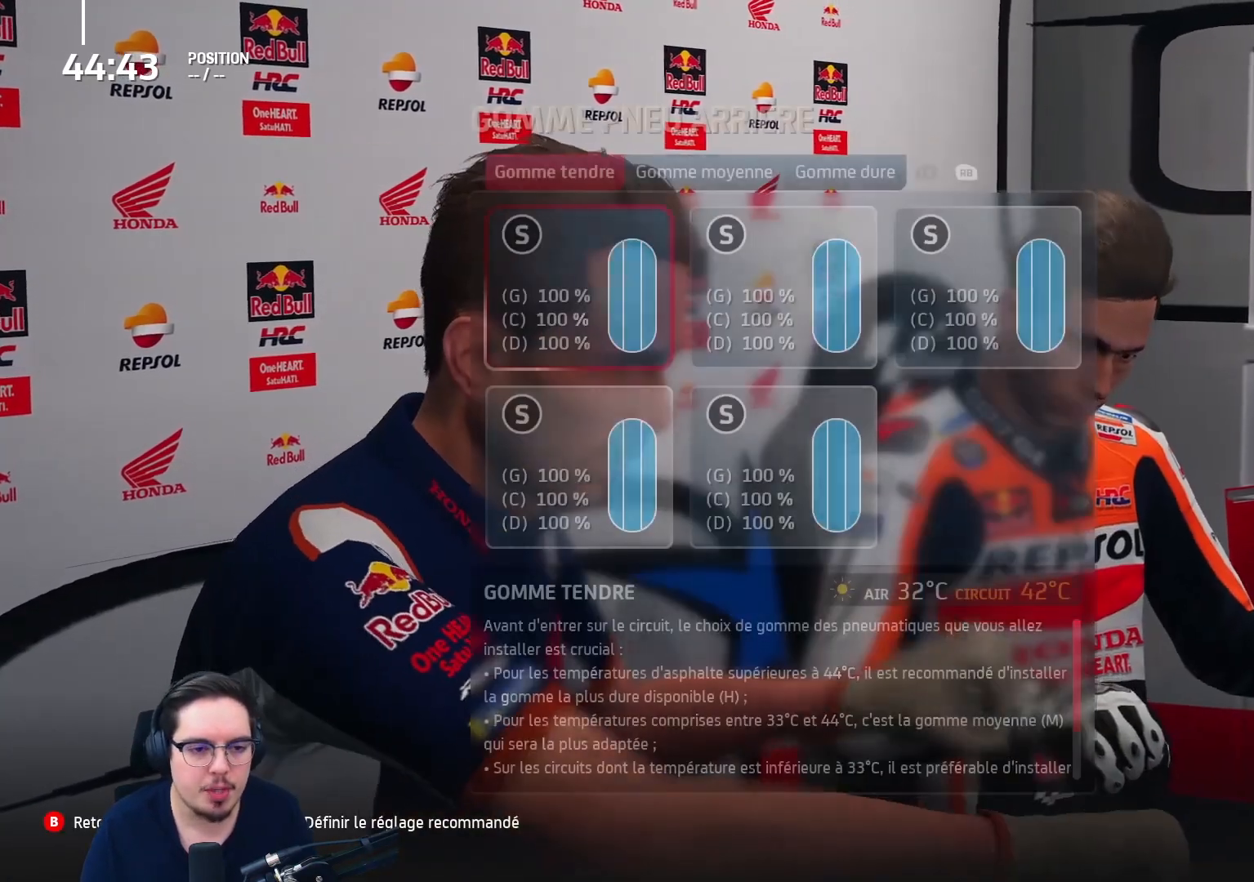
{"buttons": [], "left_stick": "center", "right_stick": "center", "events": [[167, "DPAD_LEFT", "down"], [267, "DPAD_LEFT", "up"], [367, "A", "down"], [467, "A", "up"]]}
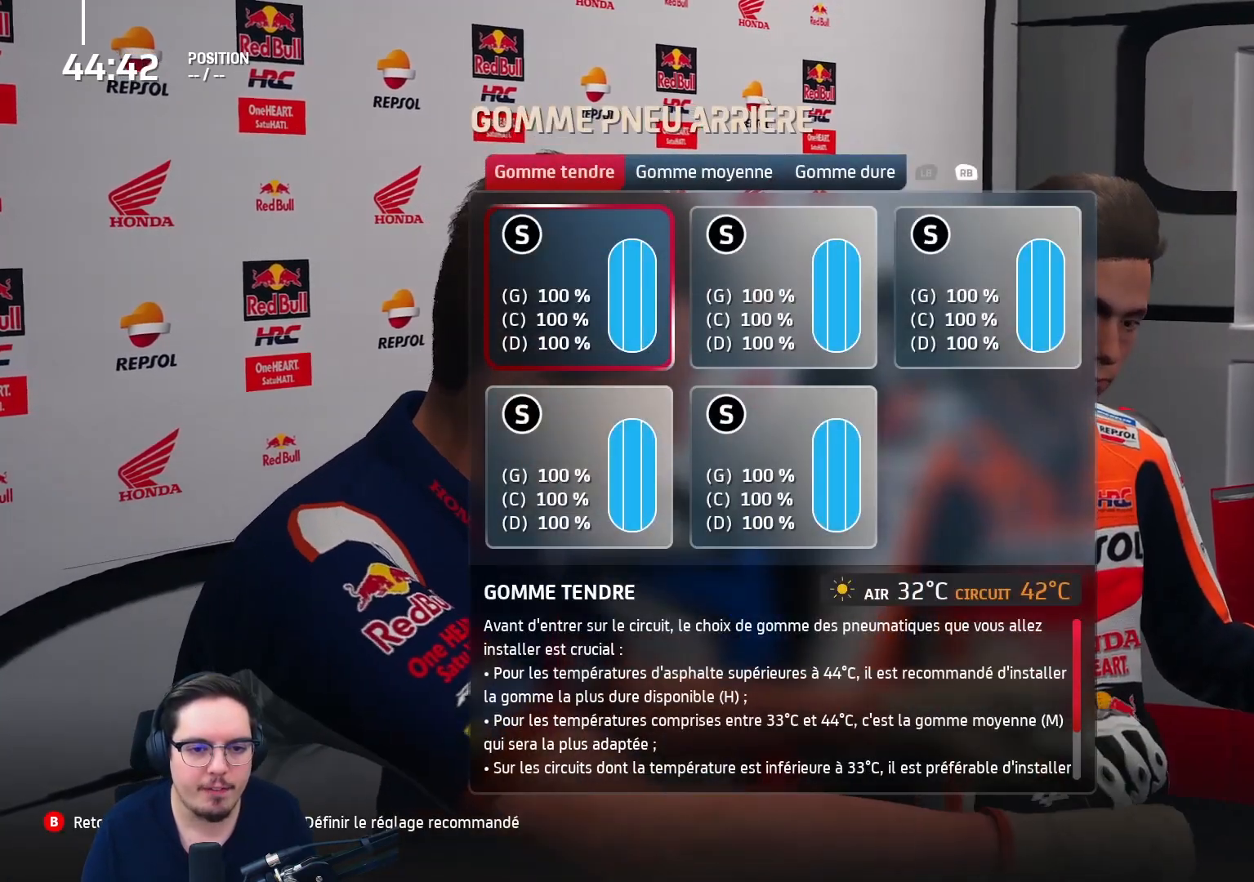
{"buttons": [], "left_stick": "center", "right_stick": "center", "events": [[350, "B", "down"], [417, "B", "up"]]}
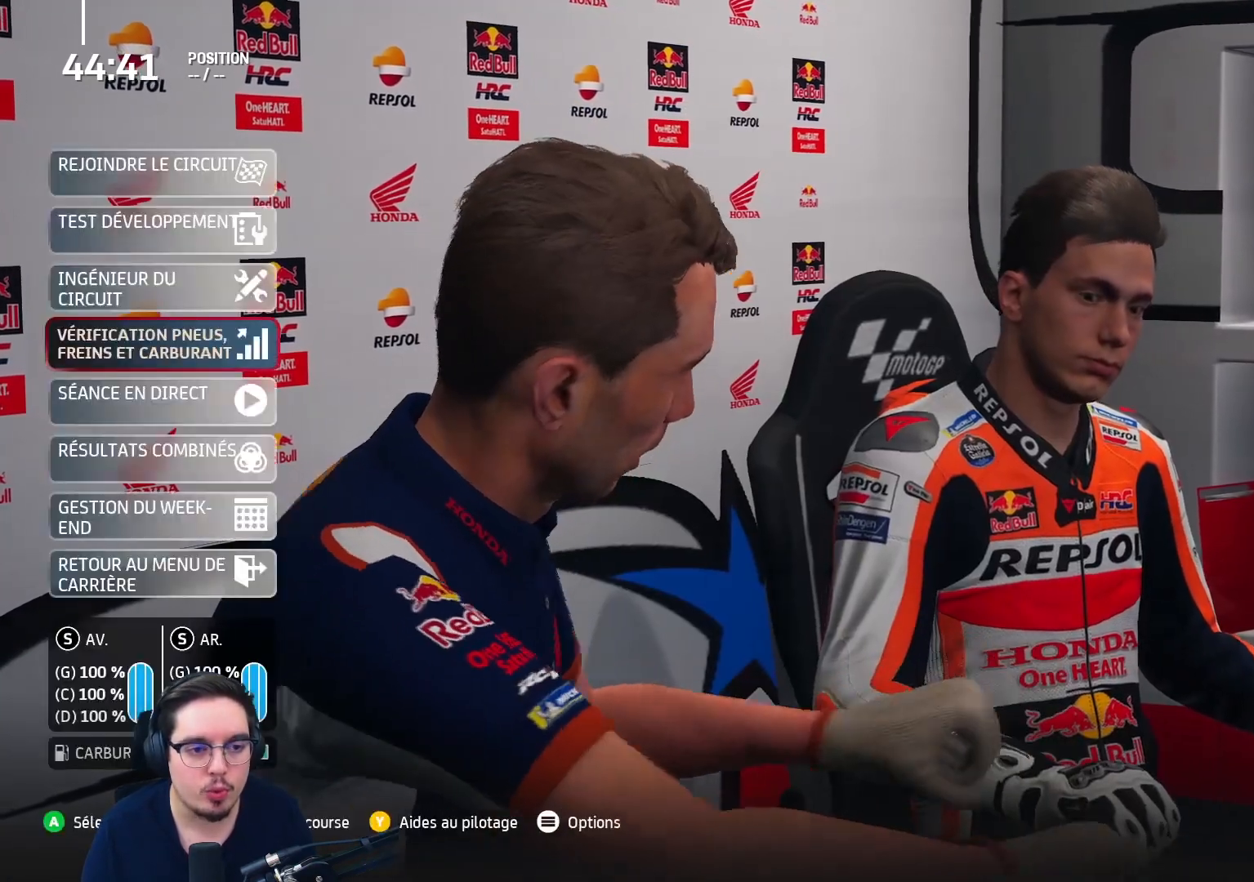
{"buttons": [], "left_stick": "center", "right_stick": "center", "events": [[233, "B", "down"], [333, "B", "up"]]}
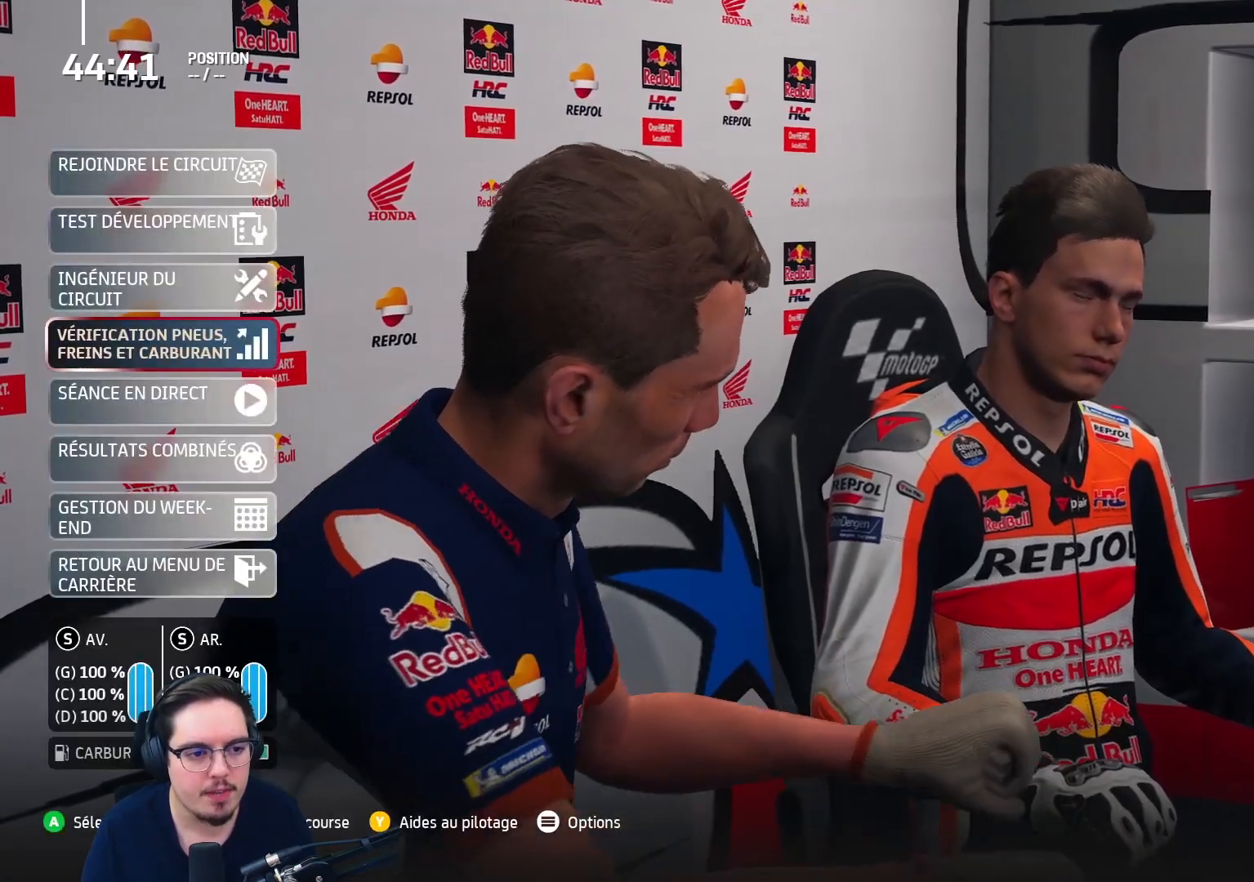
{"buttons": [], "left_stick": "center", "right_stick": "center", "events": [[33, "DPAD_UP", "down"], [133, "DPAD_UP", "up"], [233, "DPAD_UP", "down"], [450, "DPAD_UP", "up"]]}
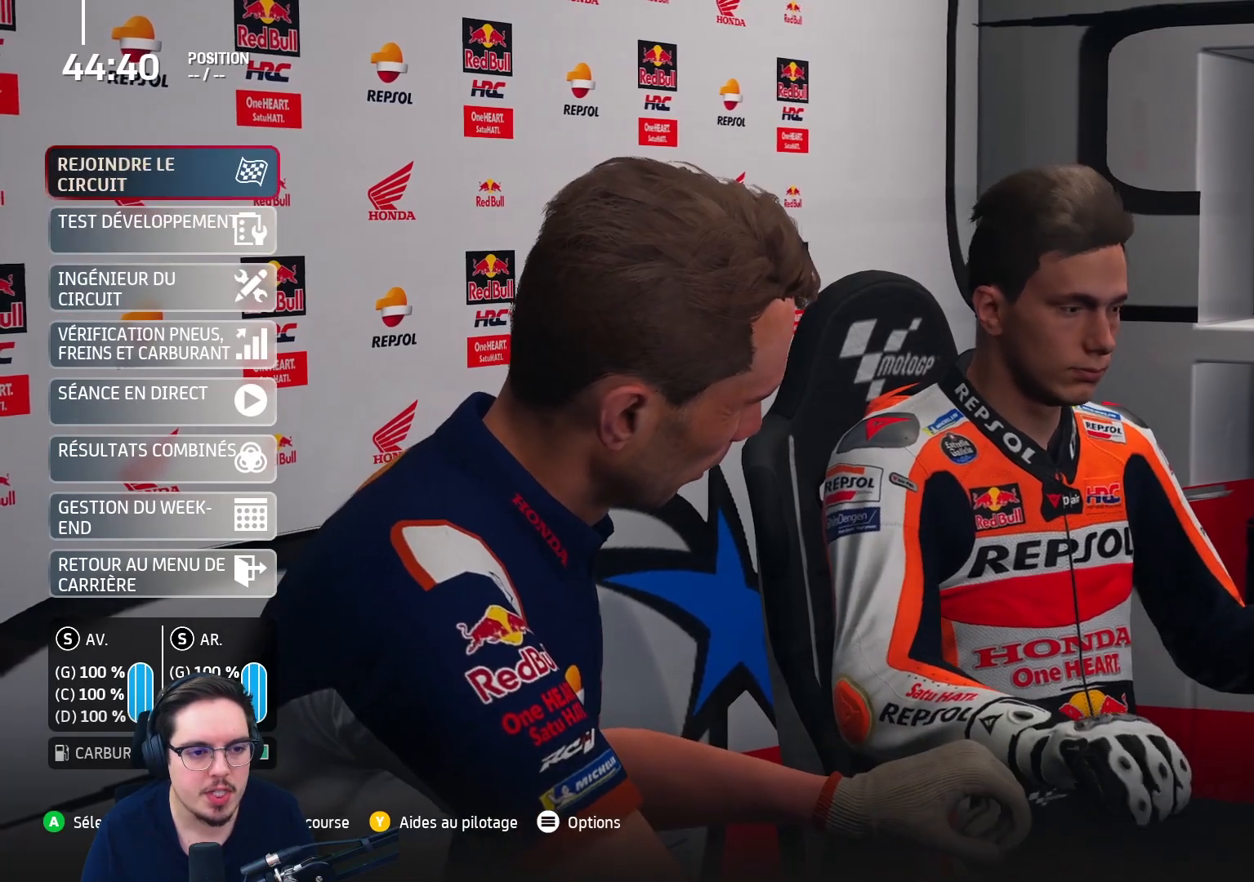
{"buttons": ["A"], "left_stick": "center", "right_stick": "center", "events": [[183, "A", "down"], [250, "A", "up"], [350, "A", "down"], [400, "A", "up"], [500, "A", "down"]]}
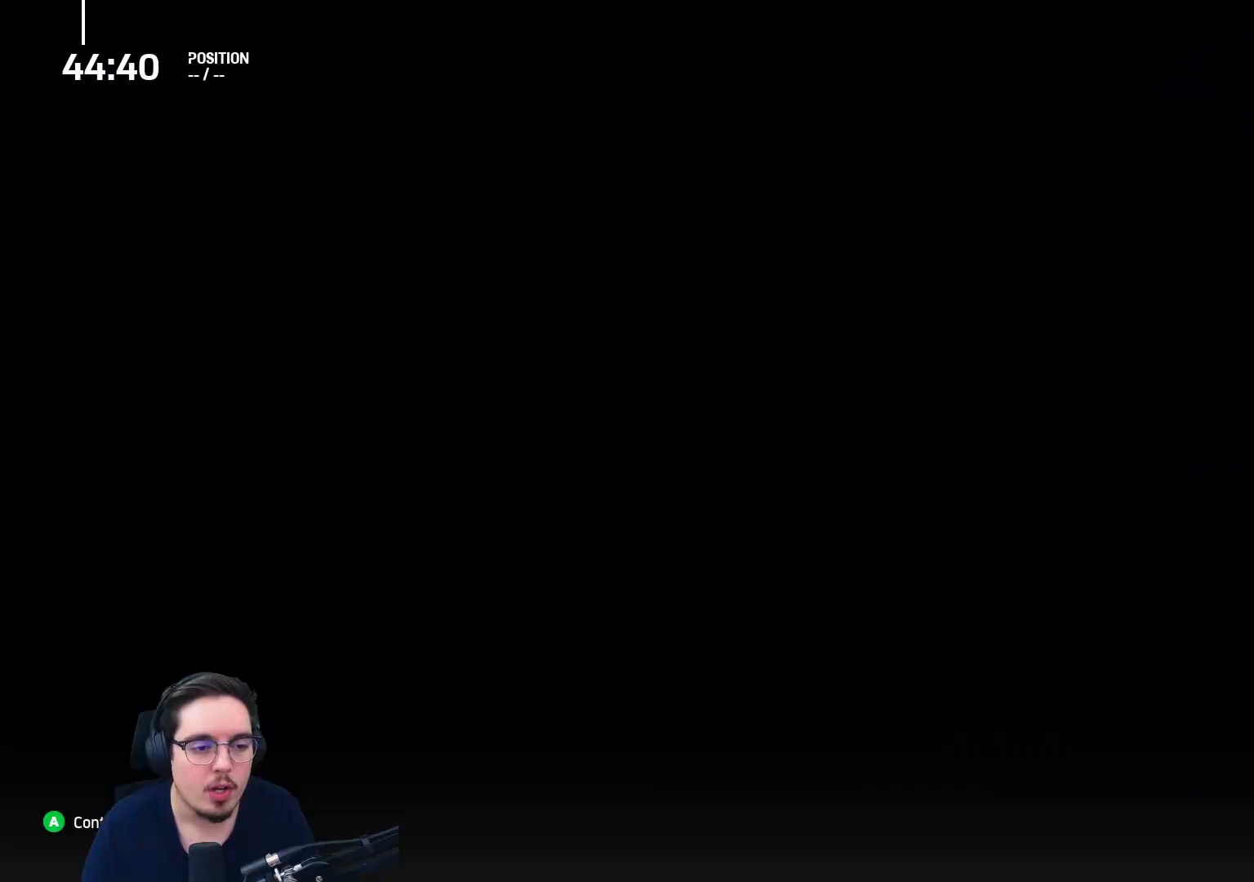
{"buttons": ["L2", "R2"], "left_stick": "up", "right_stick": "center", "events": [[50, "A", "up"], [267, "R2", "down"], [300, "left_stick", "up"], [417, "L2", "down"]]}
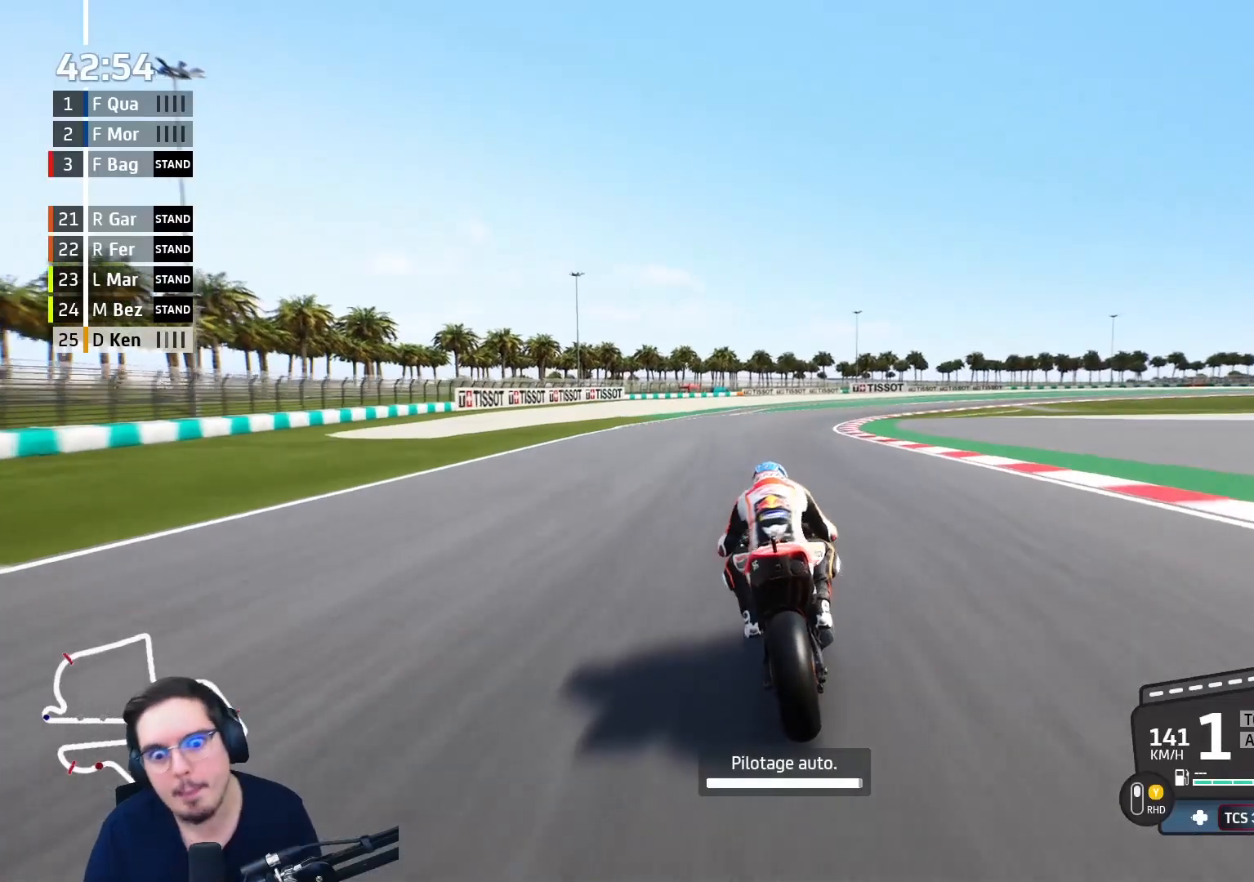
{"buttons": ["R2"], "left_stick": "center", "right_stick": "center", "events": [[83, "L2", "up"], [267, "left_stick", "center"]]}
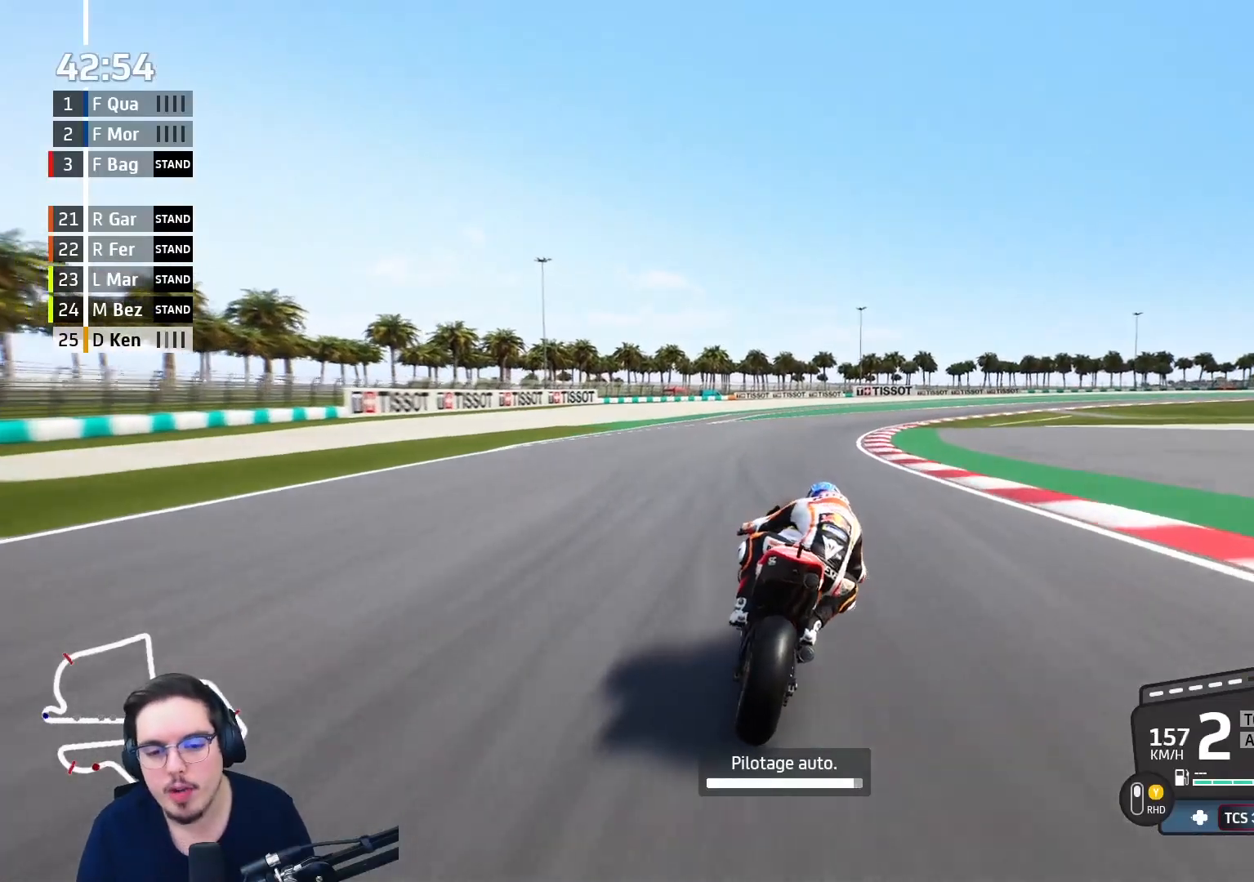
{"buttons": [], "left_stick": "center", "right_stick": "center", "events": [[133, "R2", "up"]]}